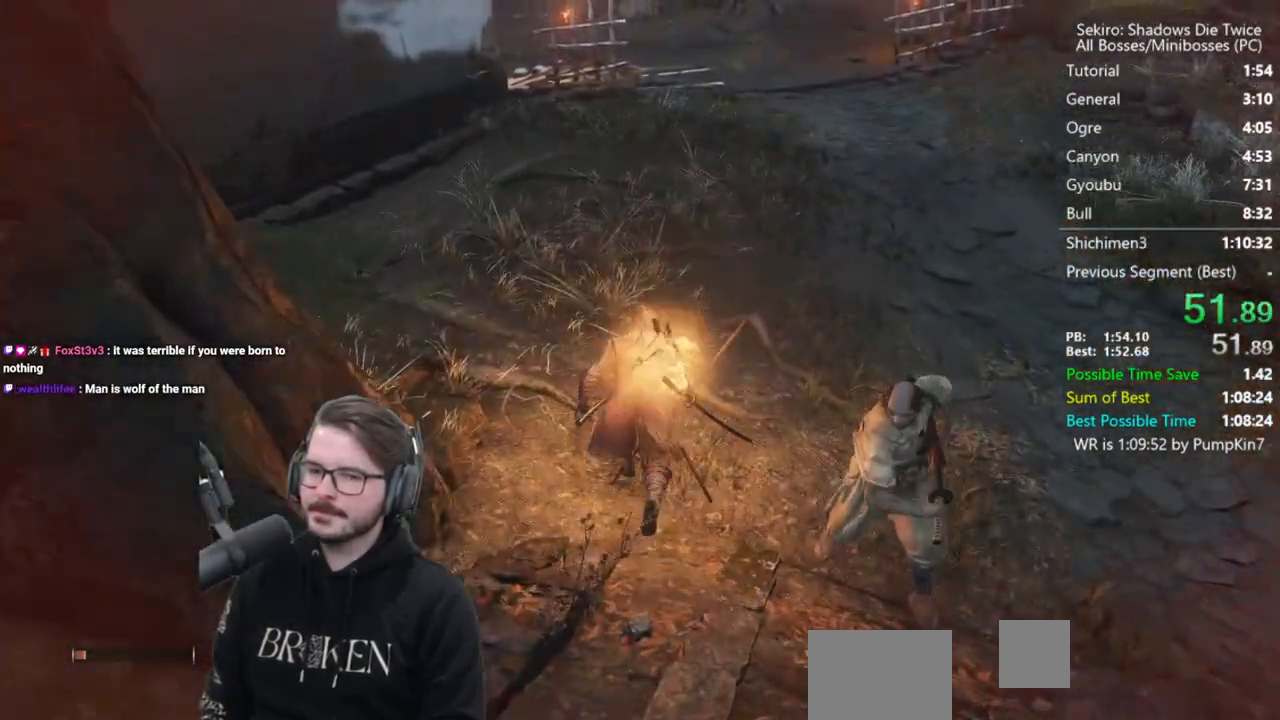
Gameplay with a controller (Xbox layout); each line is a JSON object with the inputs held at the frame after it. "events" lists button and stick changes between this image and that frame as [ms after this image, input, new state], when the widget could be followed in between.
{"buttons": ["B"], "left_stick": "up", "right_stick": "center", "events": []}
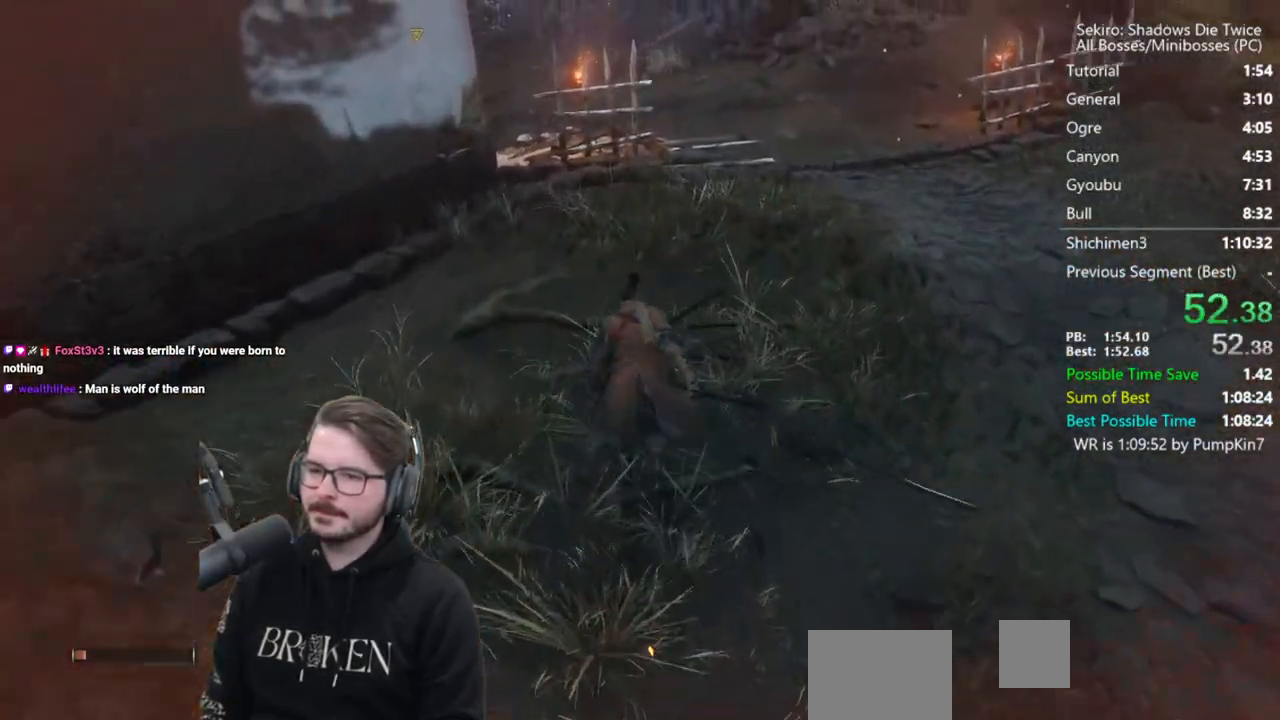
{"buttons": ["B"], "left_stick": "up", "right_stick": "down-left", "events": [[50, "right_stick", "down-left"]]}
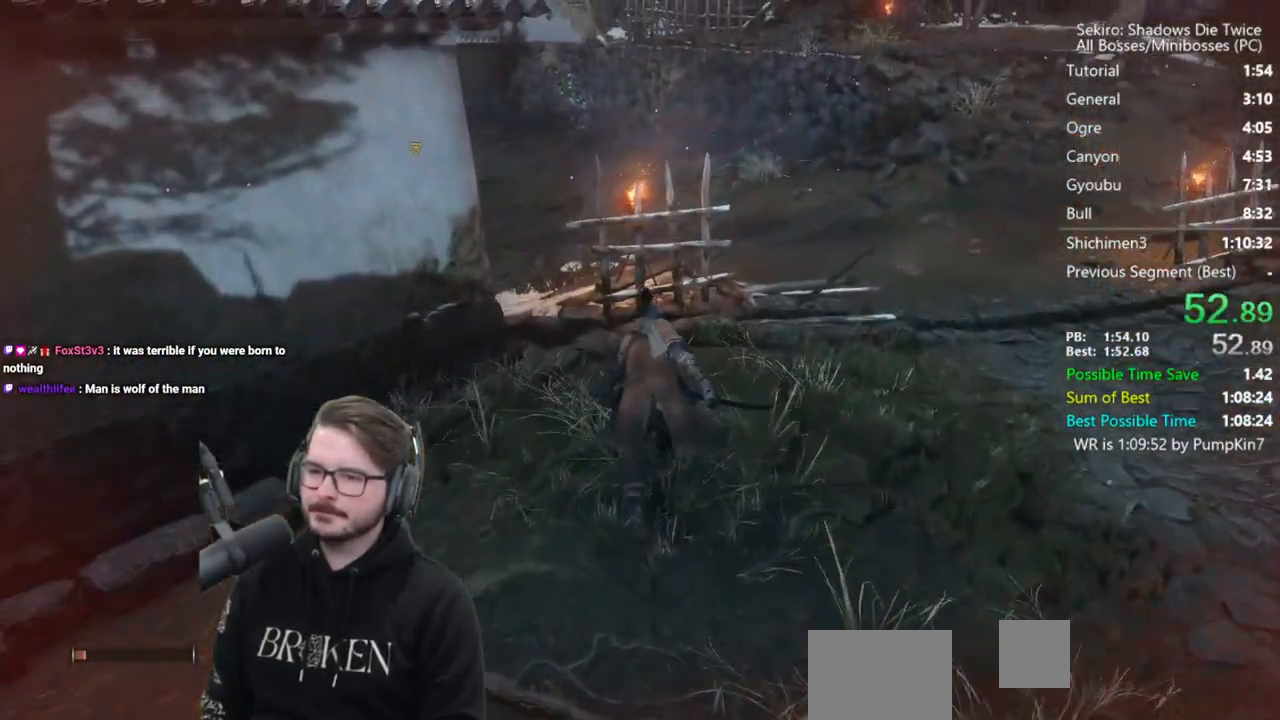
{"buttons": ["B"], "left_stick": "up", "right_stick": "left", "events": [[433, "right_stick", "left"]]}
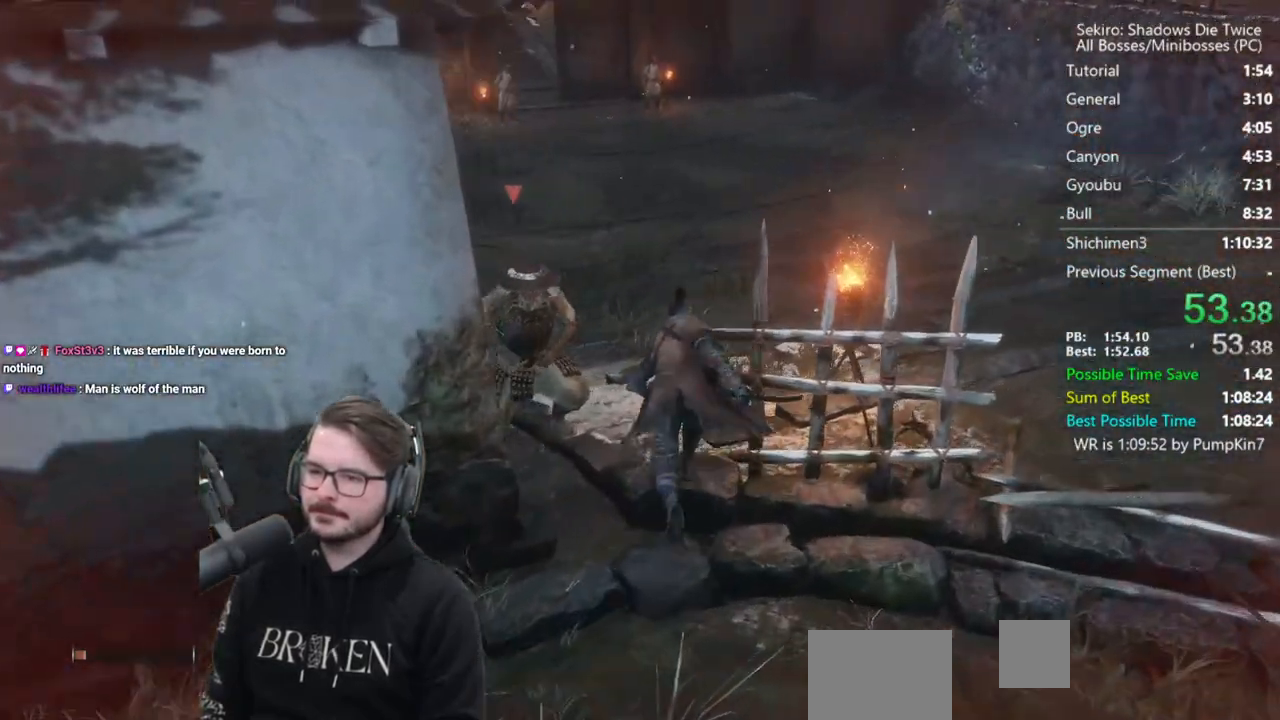
{"buttons": ["B"], "left_stick": "up", "right_stick": "up-left", "events": [[217, "right_stick", "up-left"]]}
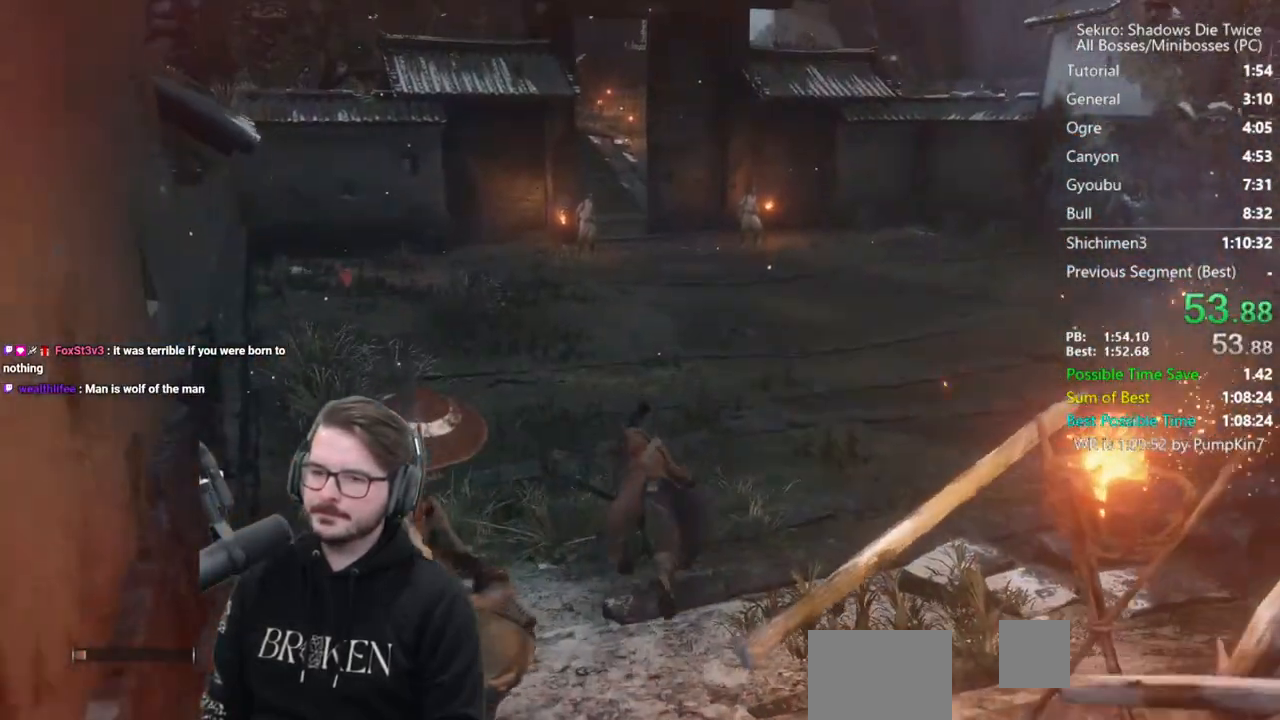
{"buttons": ["B"], "left_stick": "up", "right_stick": "up", "events": [[133, "right_stick", "up"]]}
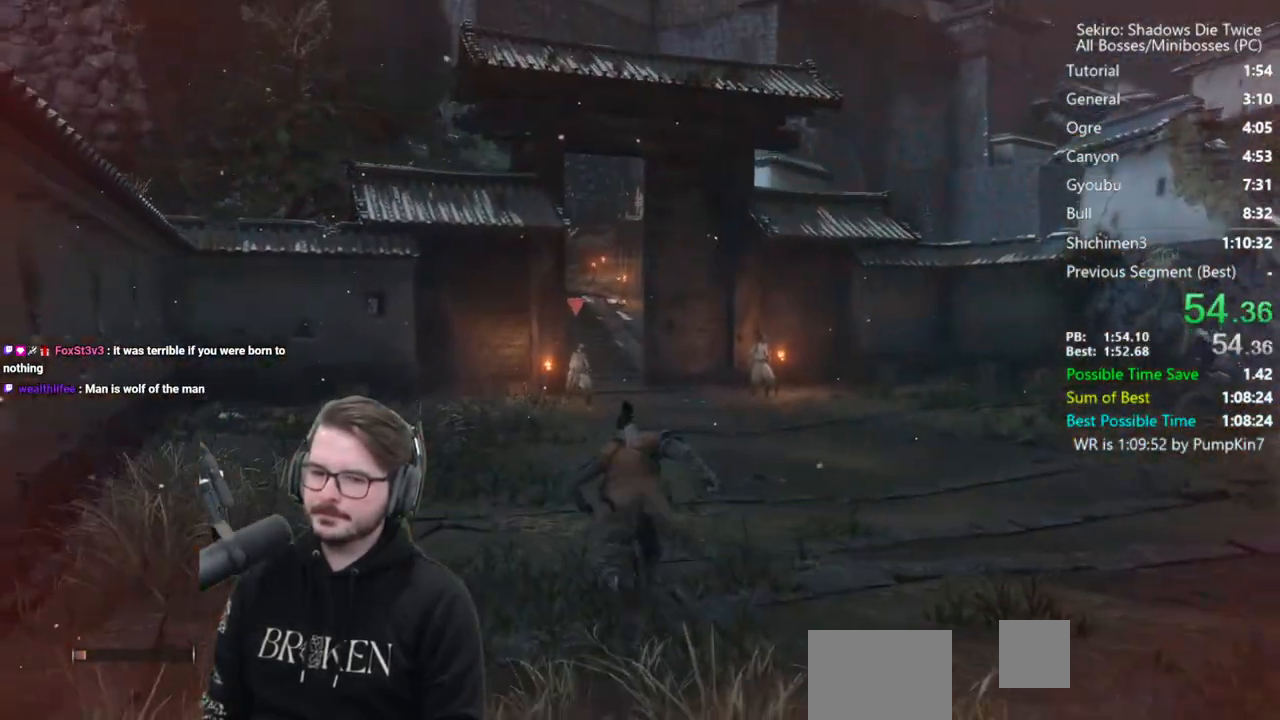
{"buttons": ["B"], "left_stick": "up", "right_stick": "down", "events": [[100, "right_stick", "center"], [450, "right_stick", "down"]]}
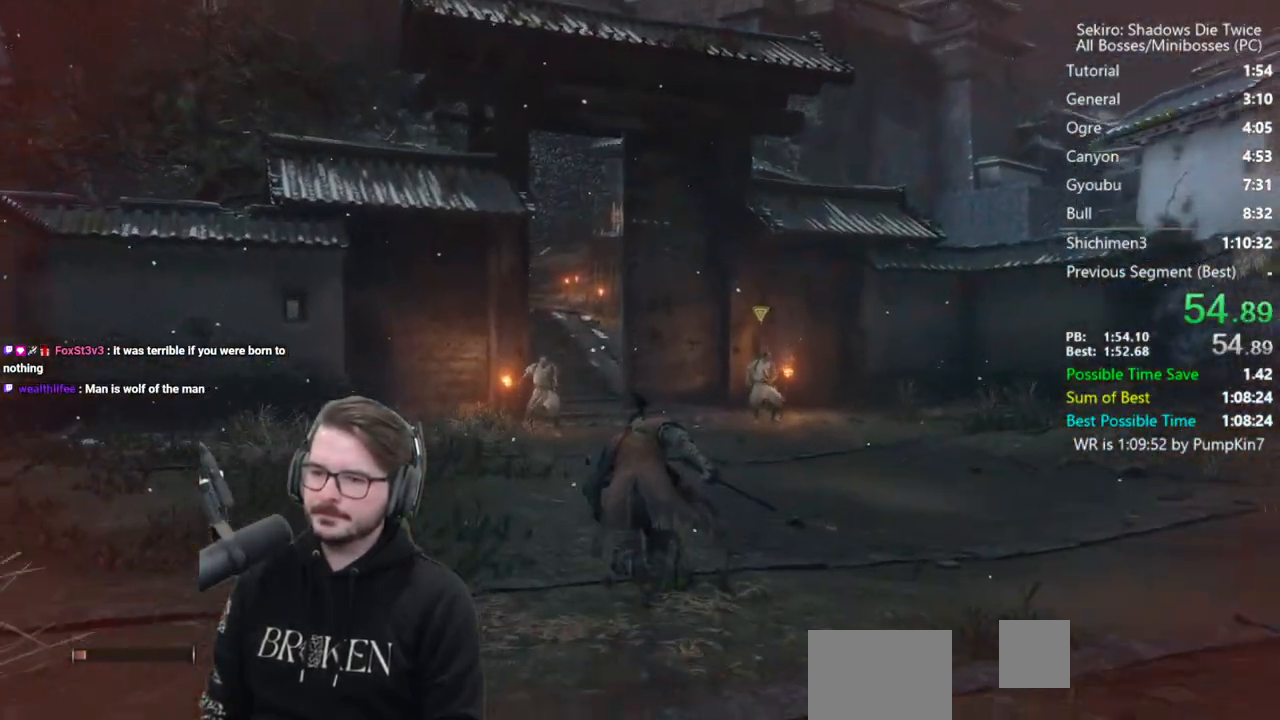
{"buttons": ["B"], "left_stick": "up", "right_stick": "down", "events": []}
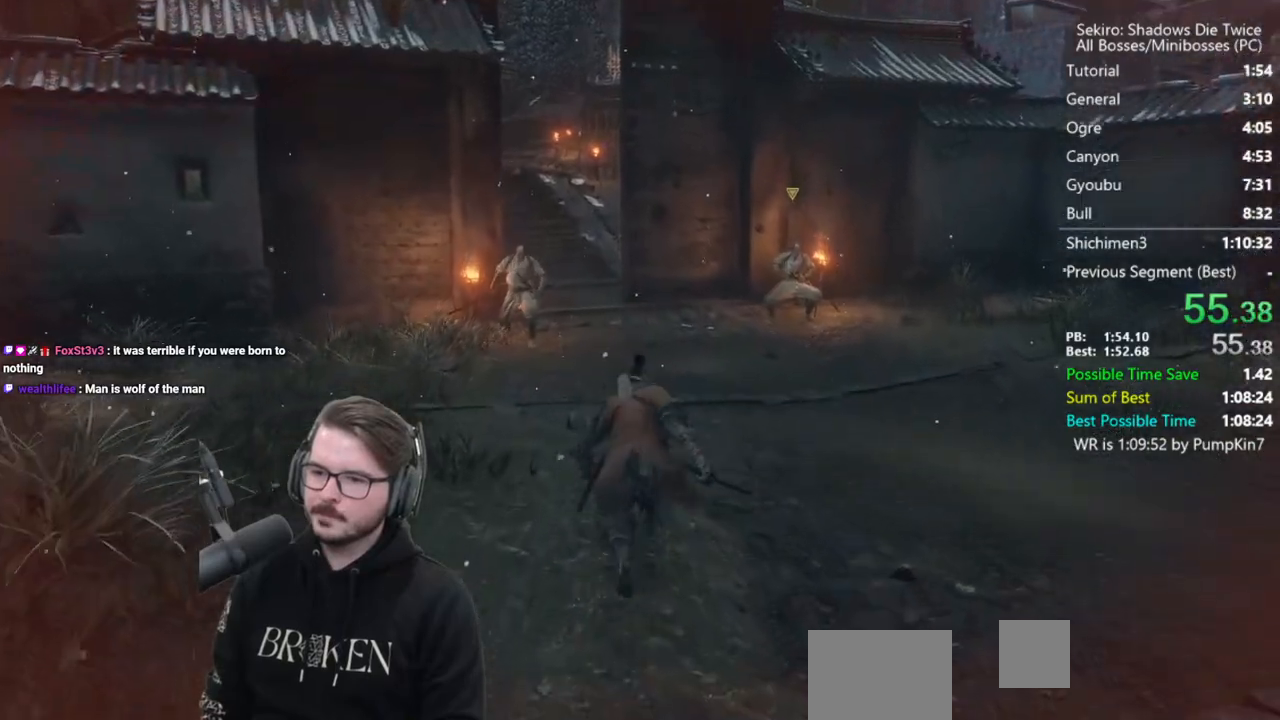
{"buttons": ["B"], "left_stick": "up", "right_stick": "down", "events": []}
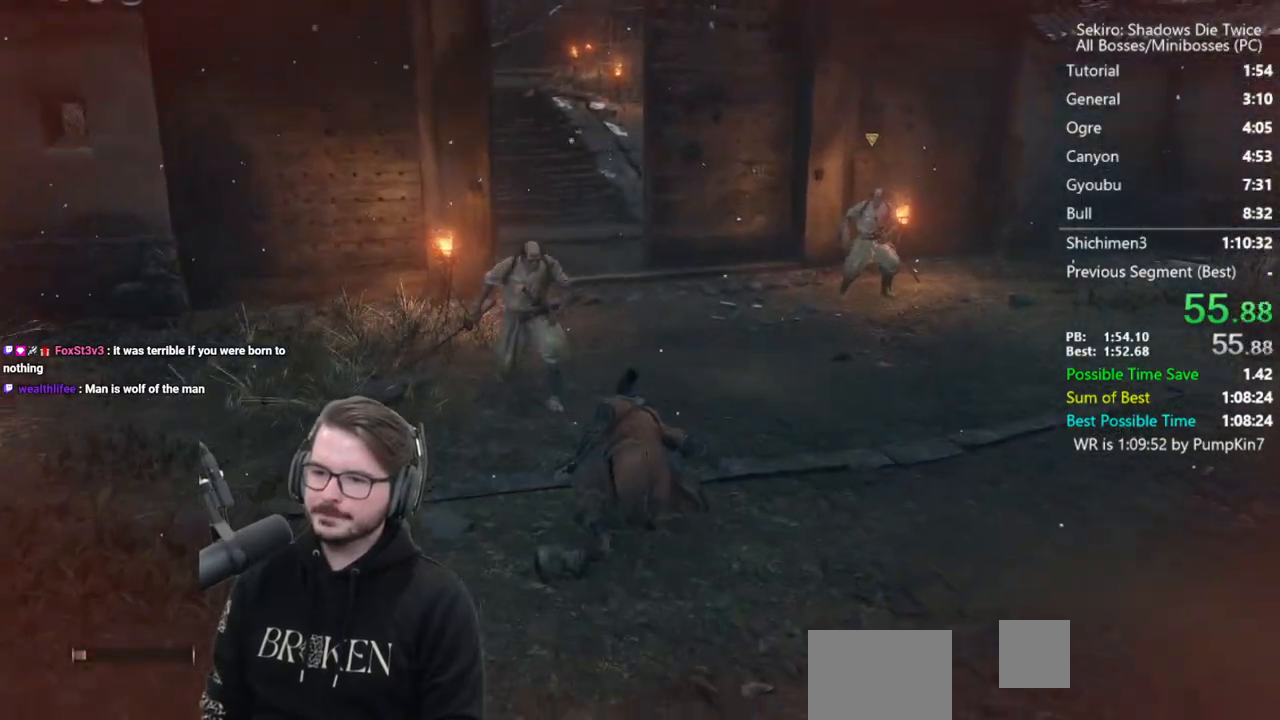
{"buttons": ["B"], "left_stick": "up", "right_stick": "center", "events": [[167, "right_stick", "down-left"], [433, "right_stick", "center"]]}
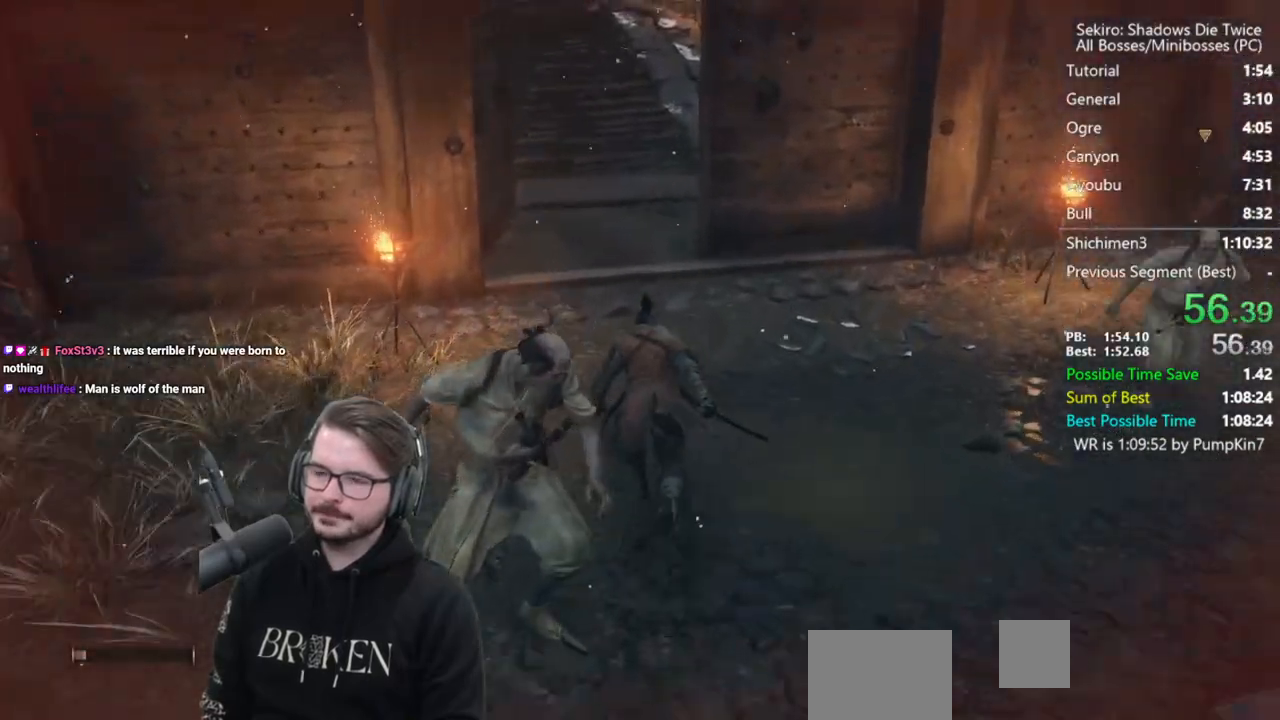
{"buttons": ["B"], "left_stick": "up", "right_stick": "center", "events": [[233, "right_stick", "up"], [467, "right_stick", "center"]]}
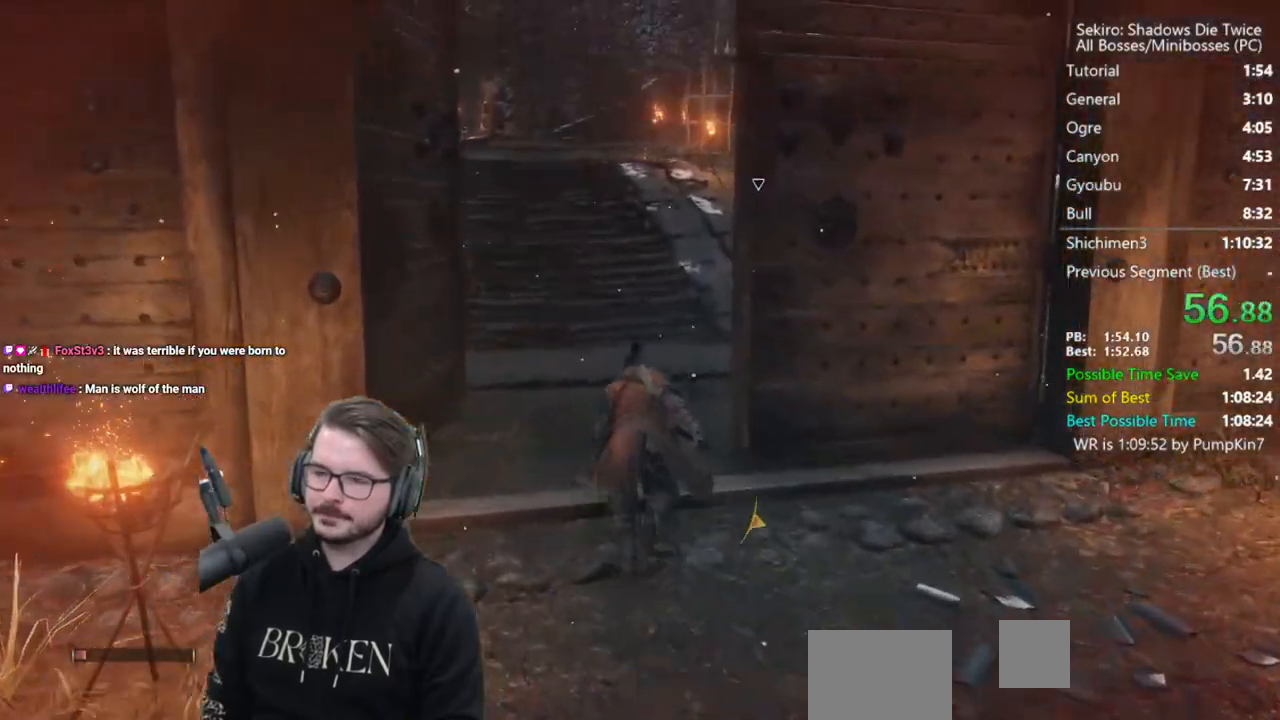
{"buttons": ["B"], "left_stick": "up", "right_stick": "center", "events": [[33, "right_stick", "up"], [167, "right_stick", "center"]]}
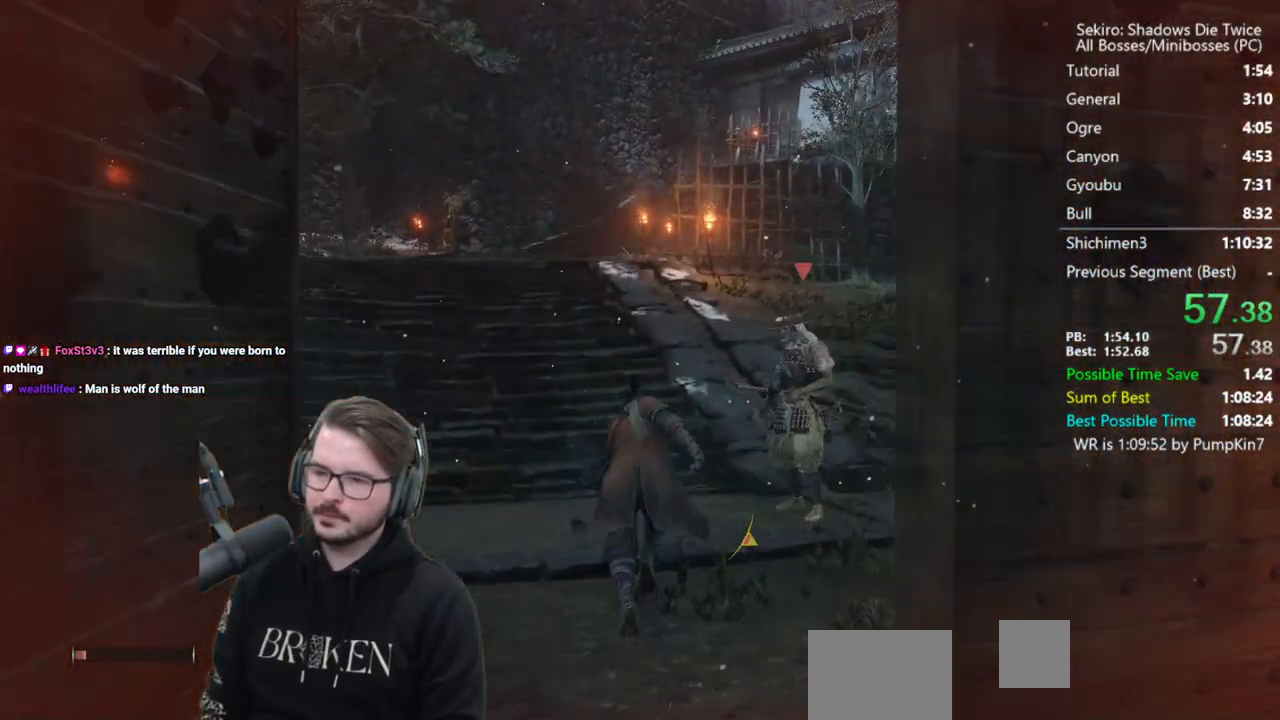
{"buttons": ["B"], "left_stick": "up", "right_stick": "down-right", "events": [[283, "right_stick", "down-right"]]}
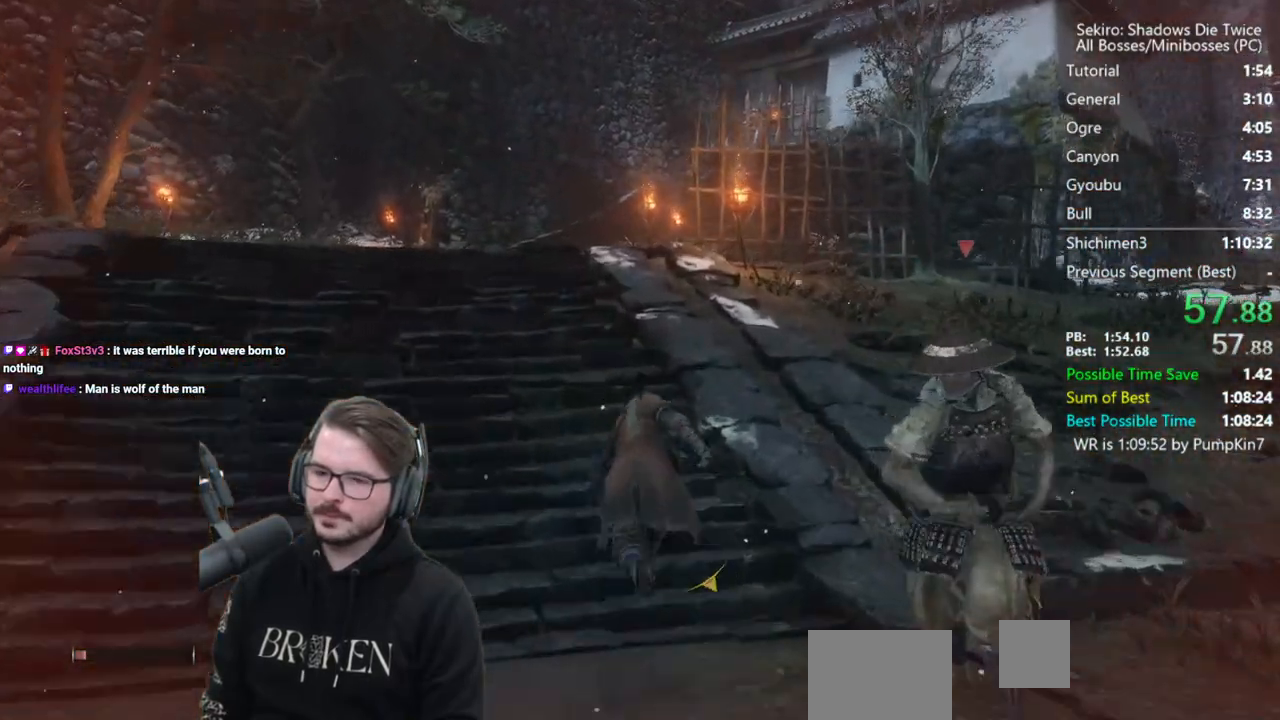
{"buttons": ["B"], "left_stick": "up", "right_stick": "down", "events": [[100, "right_stick", "down"]]}
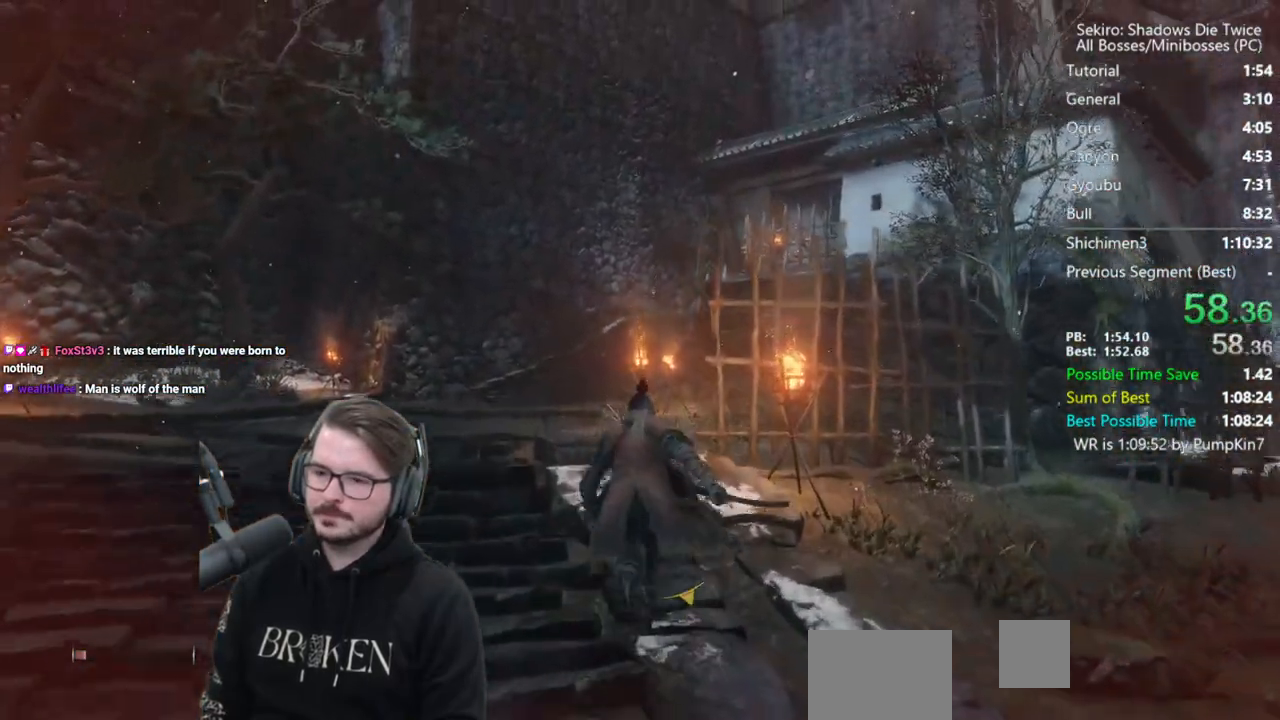
{"buttons": ["B"], "left_stick": "up", "right_stick": "down", "events": []}
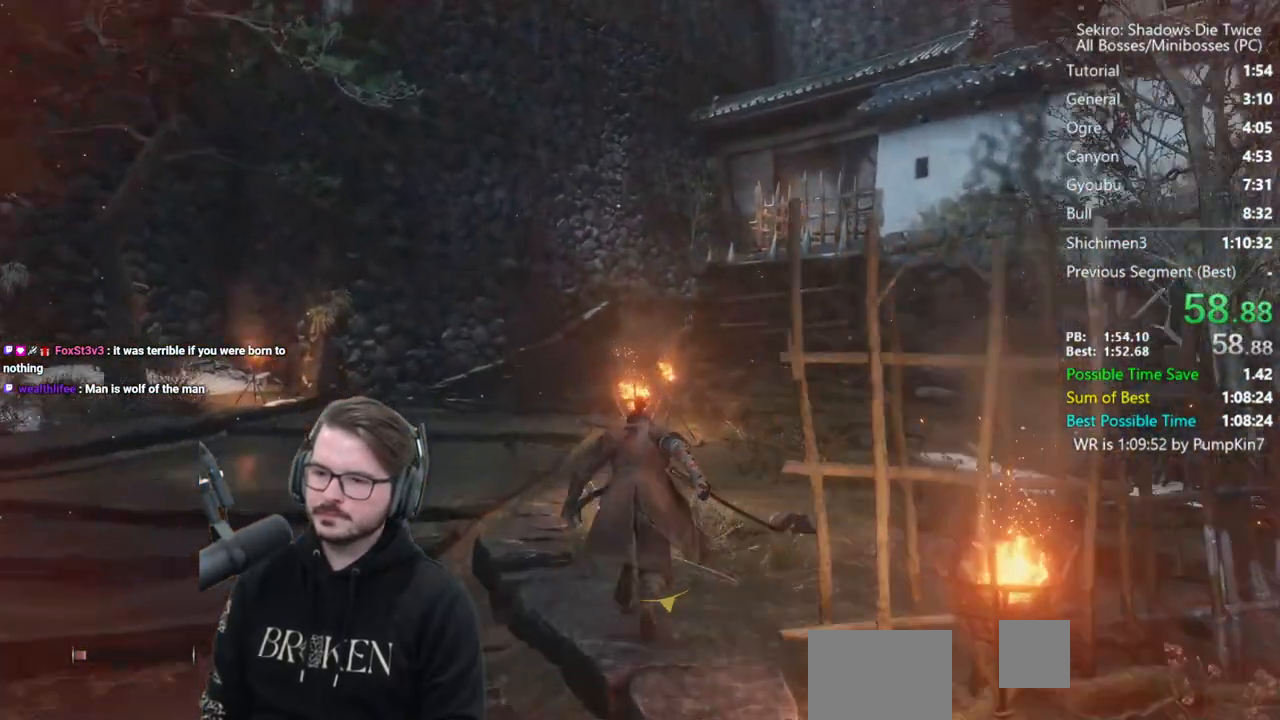
{"buttons": ["B"], "left_stick": "up", "right_stick": "down", "events": []}
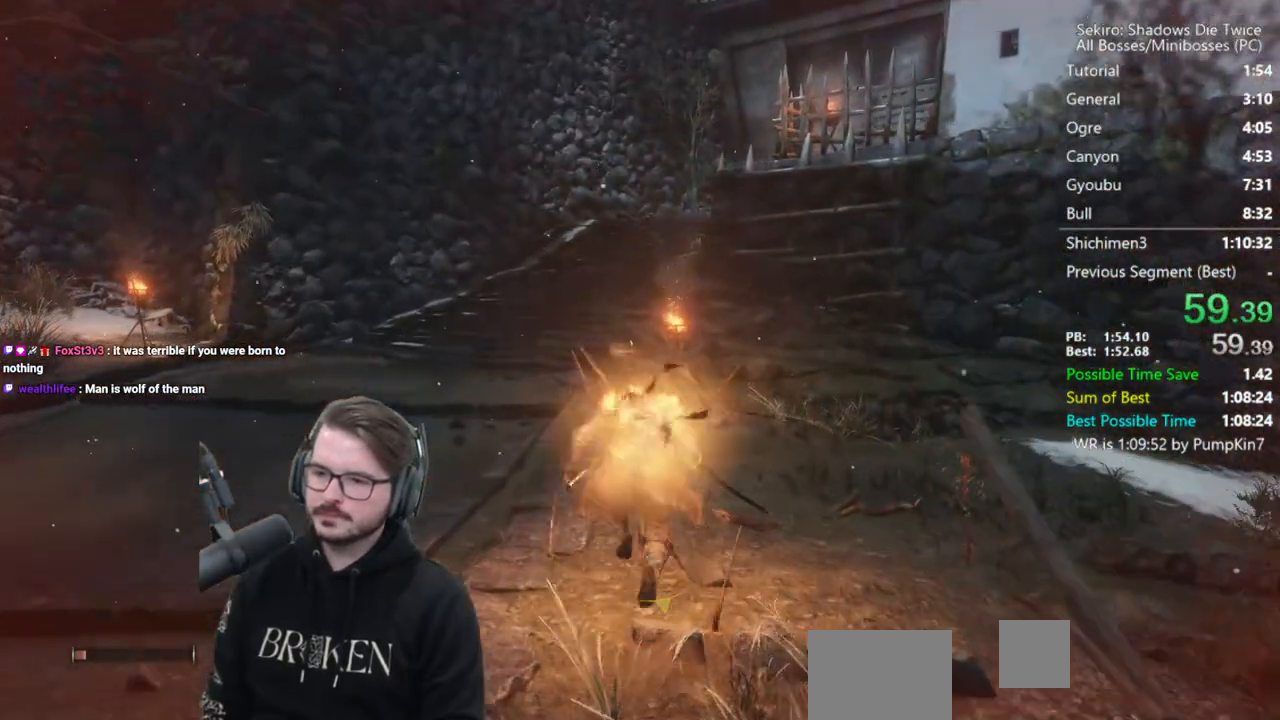
{"buttons": ["B"], "left_stick": "up", "right_stick": "down", "events": []}
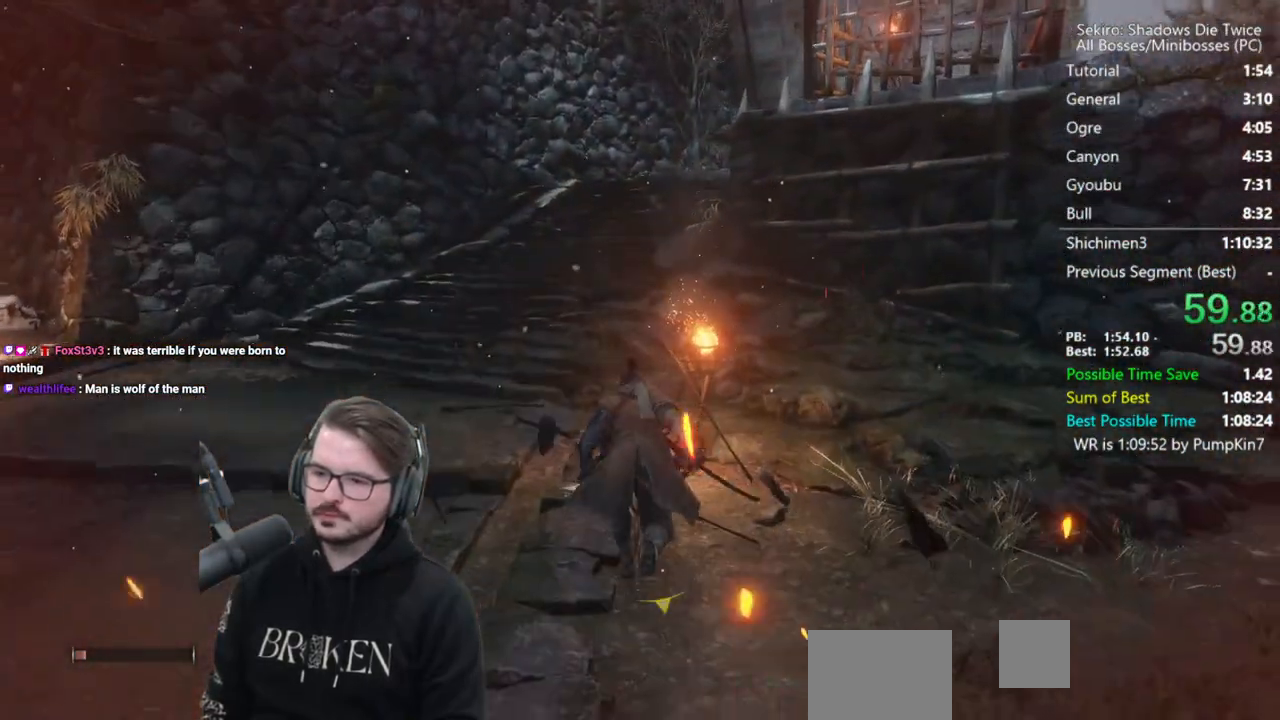
{"buttons": ["B"], "left_stick": "up", "right_stick": "down", "events": []}
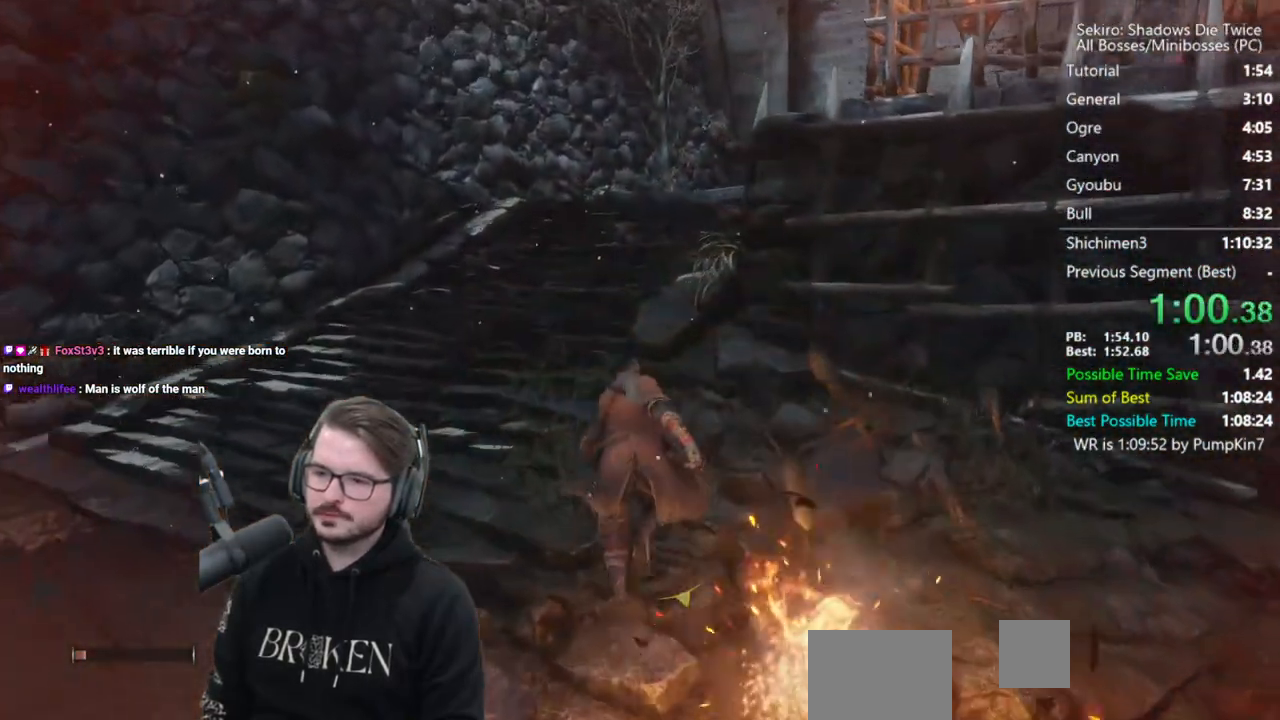
{"buttons": ["B"], "left_stick": "up", "right_stick": "down", "events": []}
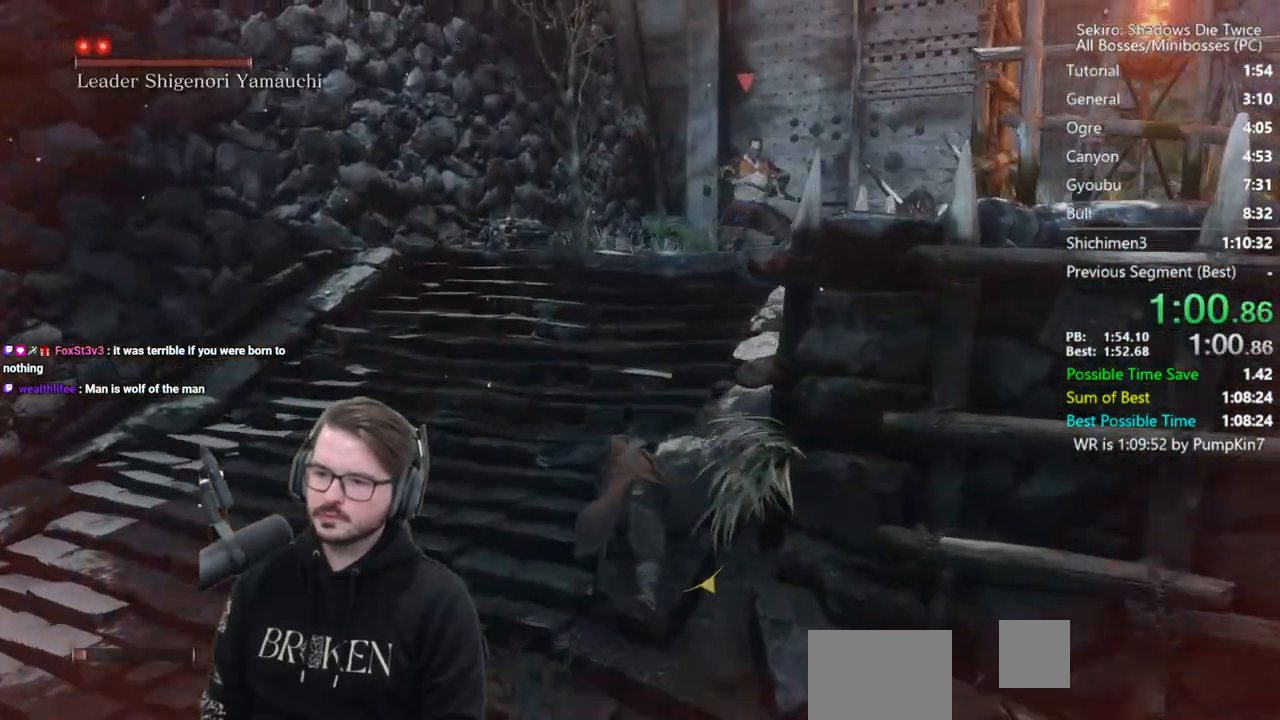
{"buttons": ["B"], "left_stick": "up", "right_stick": "down", "events": []}
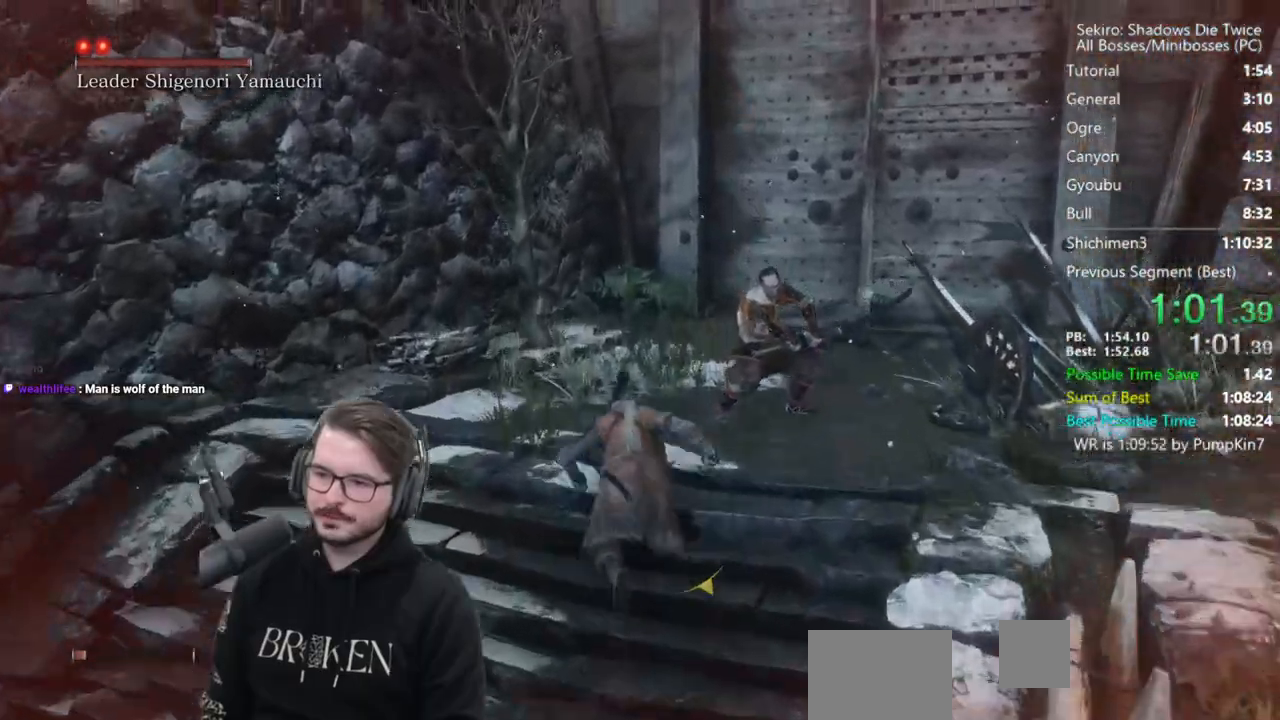
{"buttons": [], "left_stick": "up", "right_stick": "down-right", "events": [[133, "R1", "down"], [233, "B", "up"], [300, "R1", "up"], [500, "right_stick", "down-right"]]}
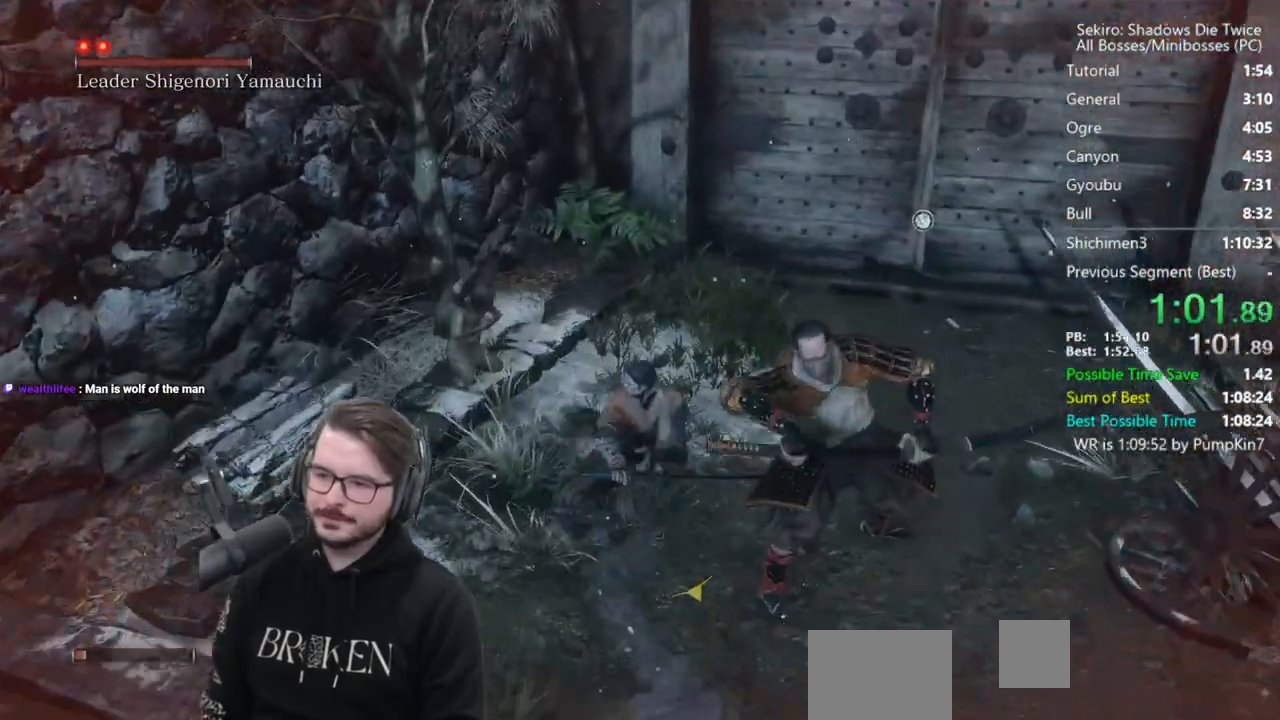
{"buttons": [], "left_stick": "right", "right_stick": "down-right", "events": [[67, "left_stick", "up-right"], [133, "R1", "down"], [167, "left_stick", "right"], [233, "R1", "up"], [300, "R1", "down"], [400, "R1", "up"]]}
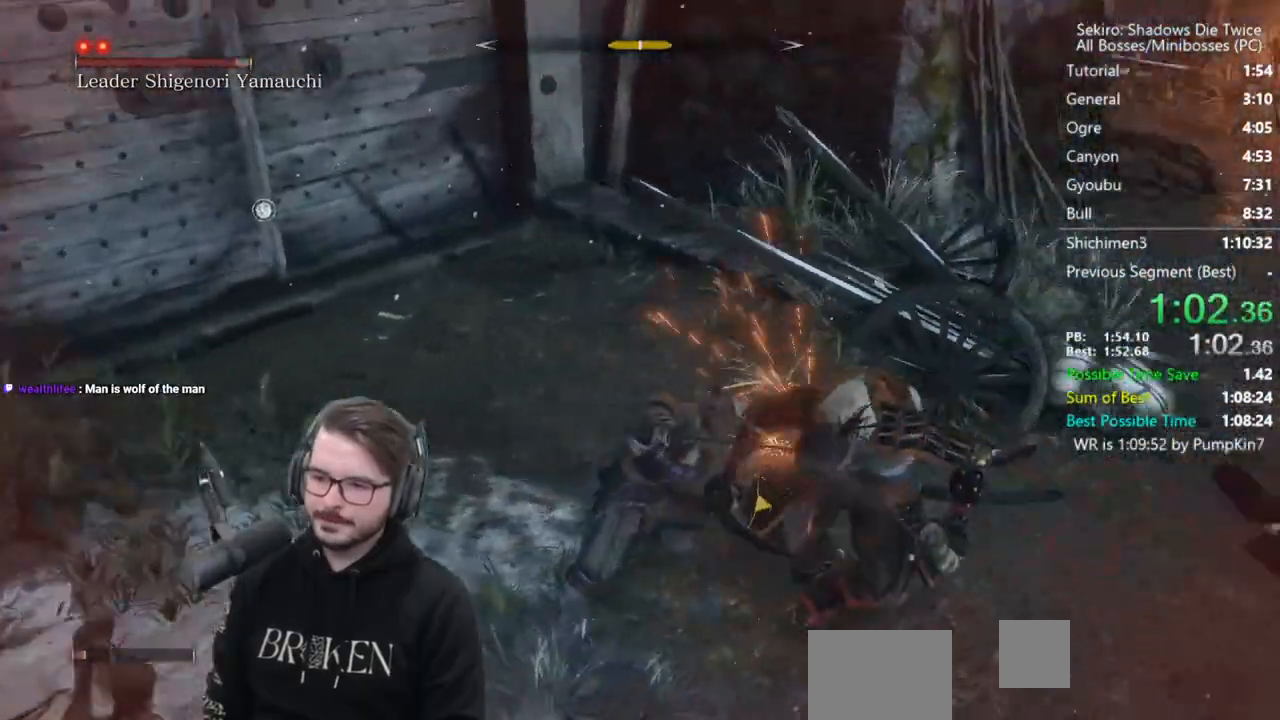
{"buttons": [], "left_stick": "right", "right_stick": "center", "events": [[167, "right_stick", "center"], [267, "R1", "down"], [367, "R1", "up"], [433, "R1", "down"], [500, "R1", "up"]]}
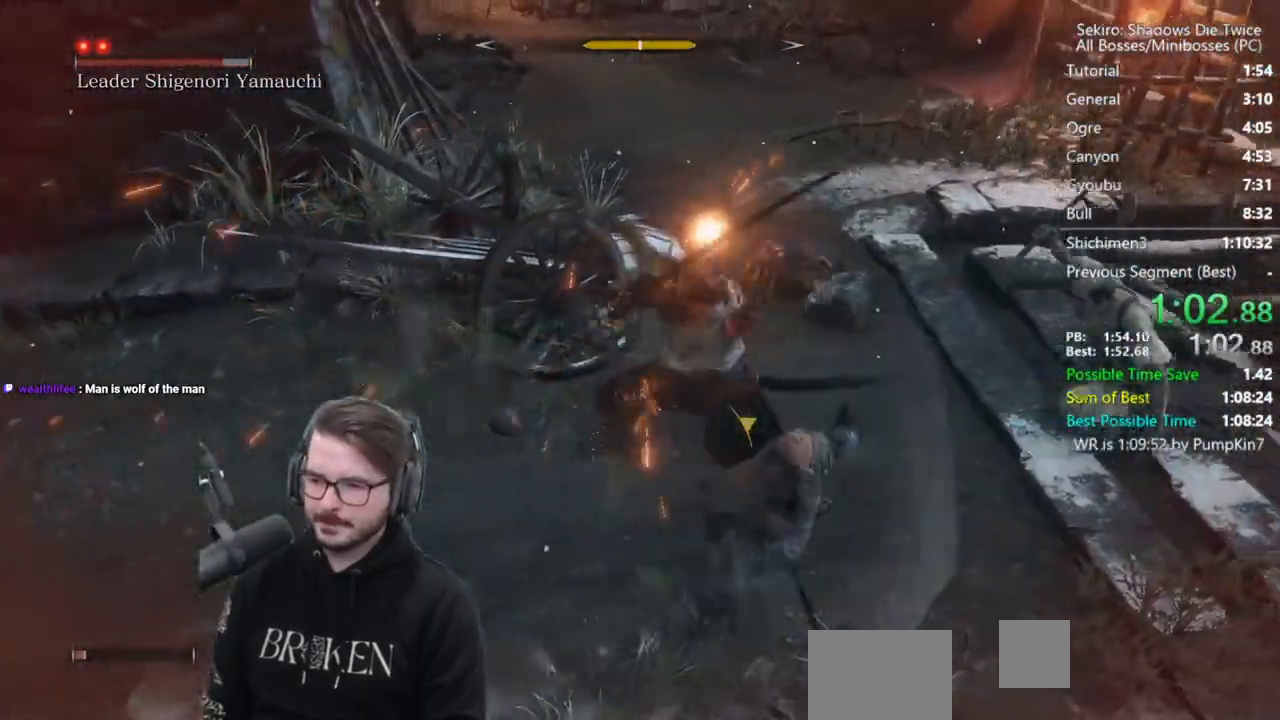
{"buttons": ["R1"], "left_stick": "up-right", "right_stick": "center", "events": [[50, "right_stick", "left"], [200, "right_stick", "center"], [467, "R1", "down"], [483, "left_stick", "up-right"]]}
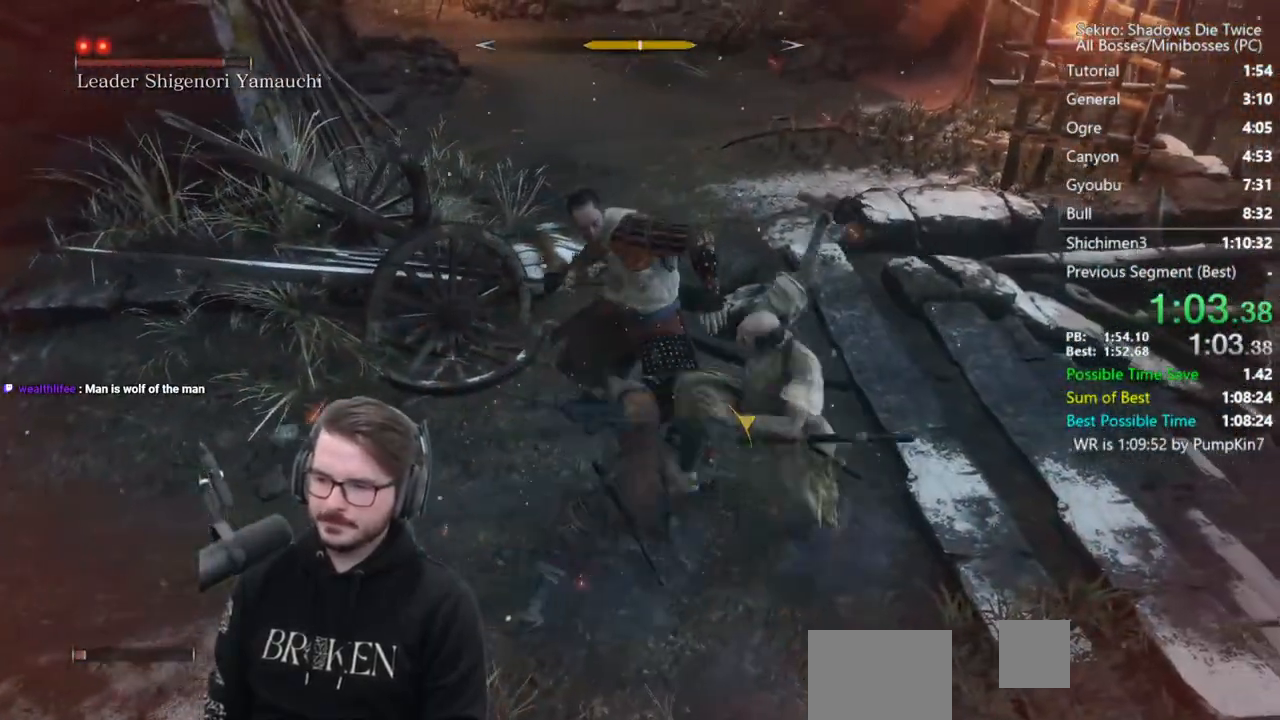
{"buttons": [], "left_stick": "up", "right_stick": "up", "events": [[67, "R1", "up"], [67, "right_stick", "left"], [133, "R1", "down"], [200, "left_stick", "up"], [233, "right_stick", "up"], [300, "R1", "up"]]}
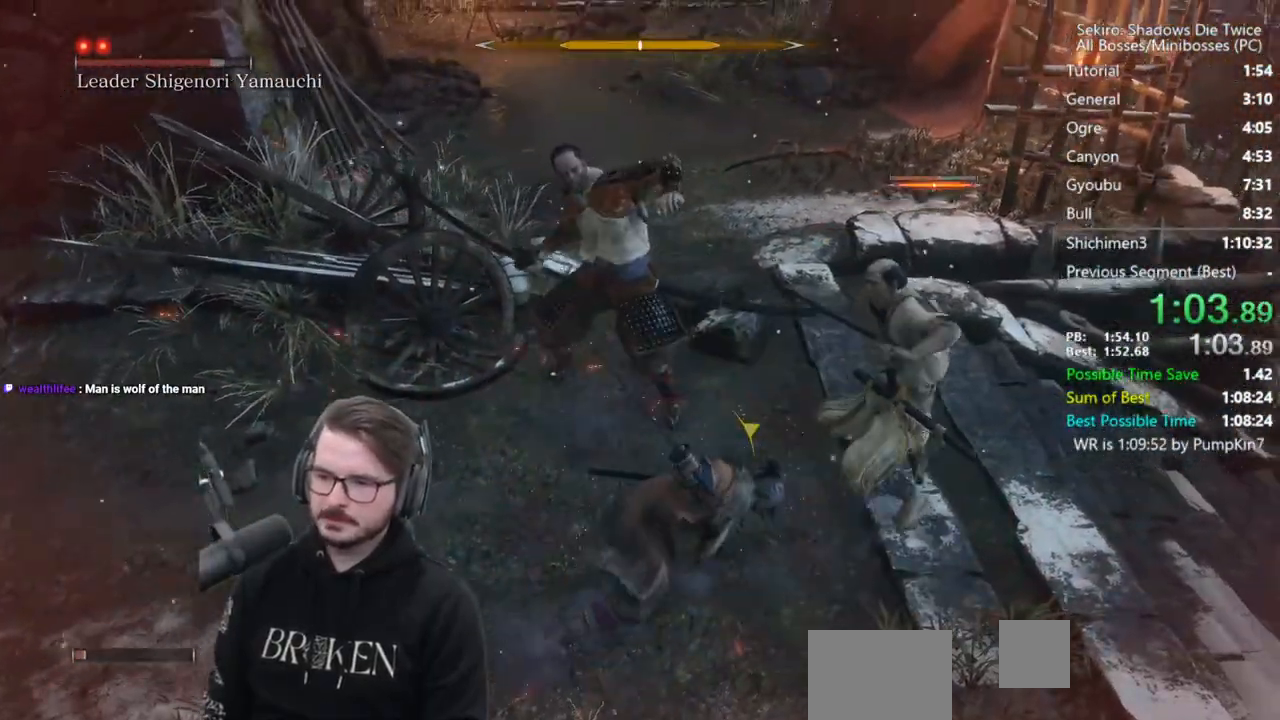
{"buttons": ["R1"], "left_stick": "up", "right_stick": "center", "events": [[33, "right_stick", "center"], [133, "R1", "down"], [233, "R1", "up"], [300, "R1", "down"]]}
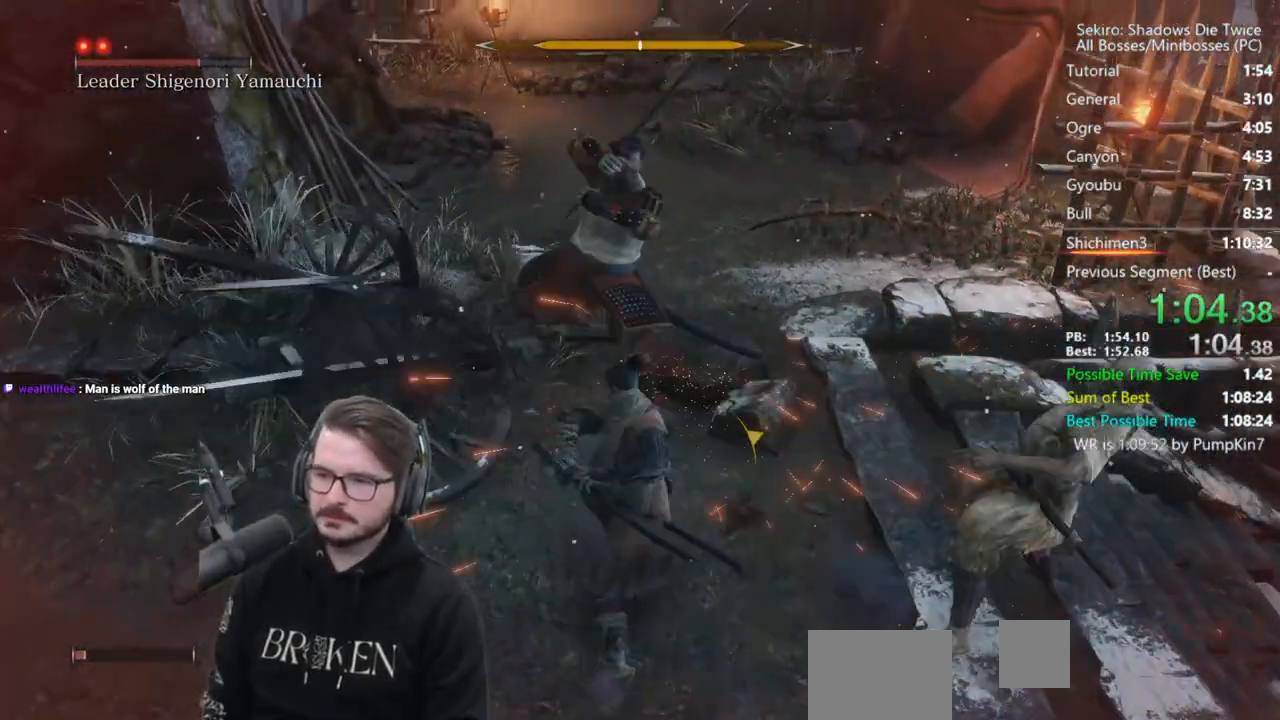
{"buttons": [], "left_stick": "center", "right_stick": "center", "events": [[33, "R1", "up"], [233, "R3", "down"], [267, "left_stick", "center"], [333, "R3", "up"]]}
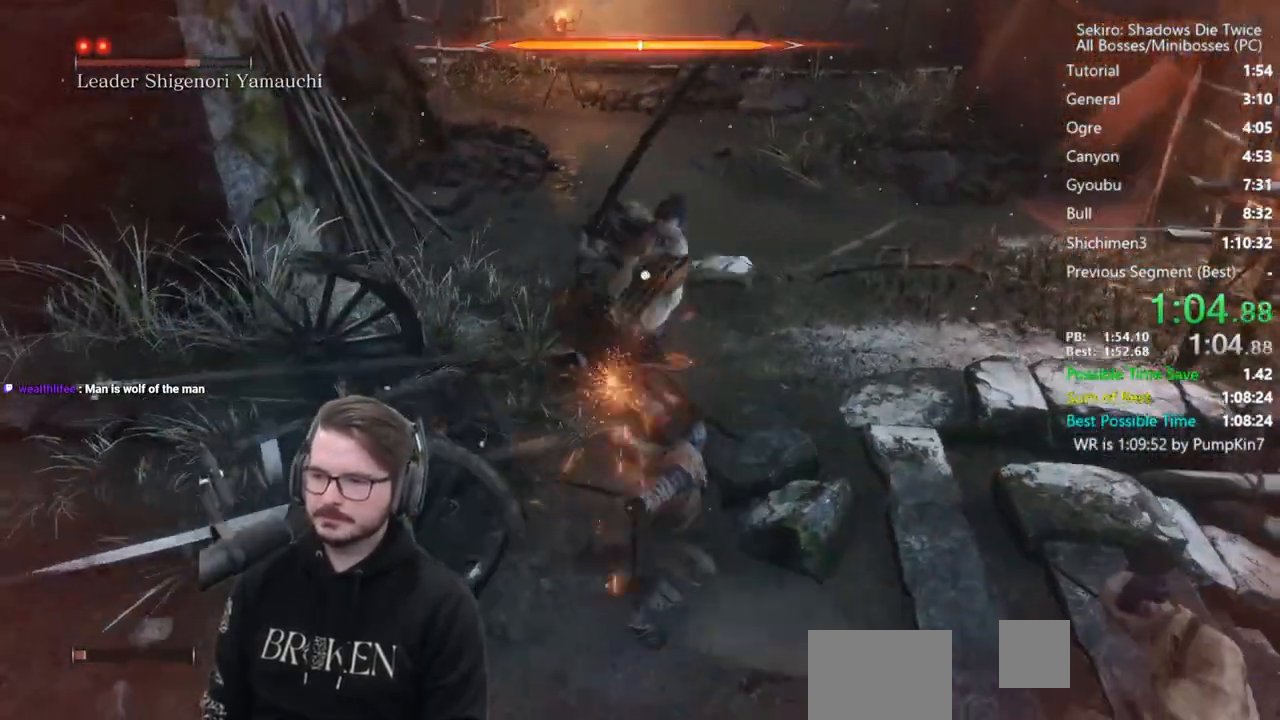
{"buttons": ["L1"], "left_stick": "up", "right_stick": "center", "events": [[433, "left_stick", "up"], [467, "L1", "down"]]}